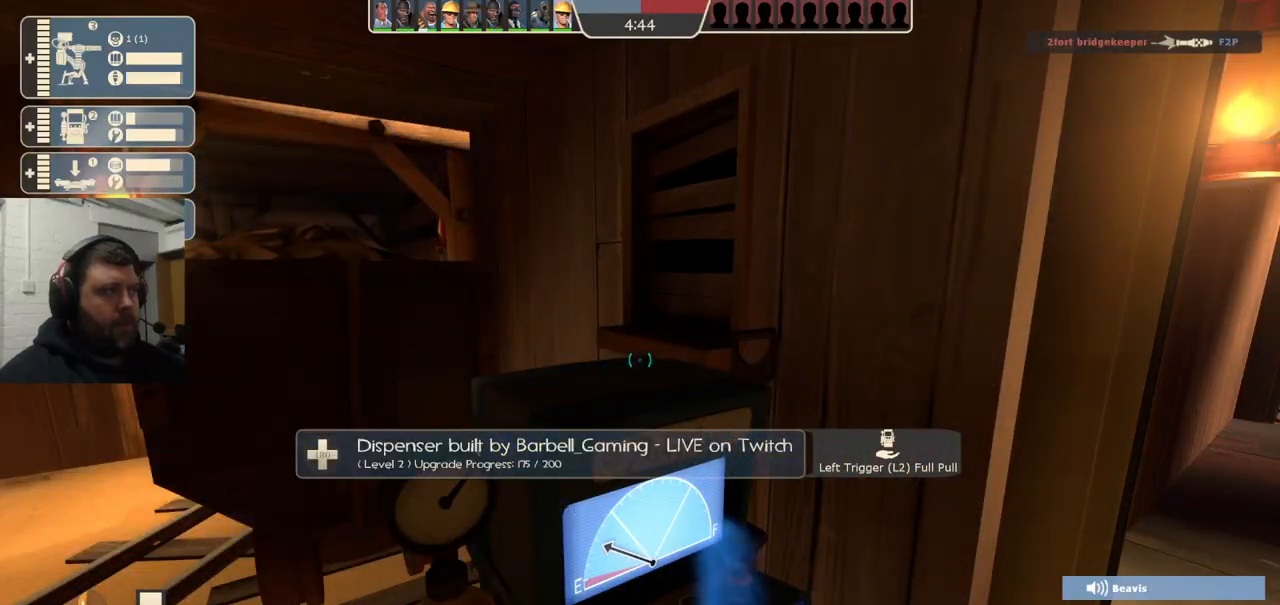
Gameplay with a controller (PlayStation layout); each line is a JSON object with the inputs held at the frame after it. "events" lists button and stick changes between this image and that frame as [ms after this image, input, new state], when the widget could be followed in between. Not read: L1.
{"buttons": ["R2"], "left_stick": "center", "right_stick": "center", "events": []}
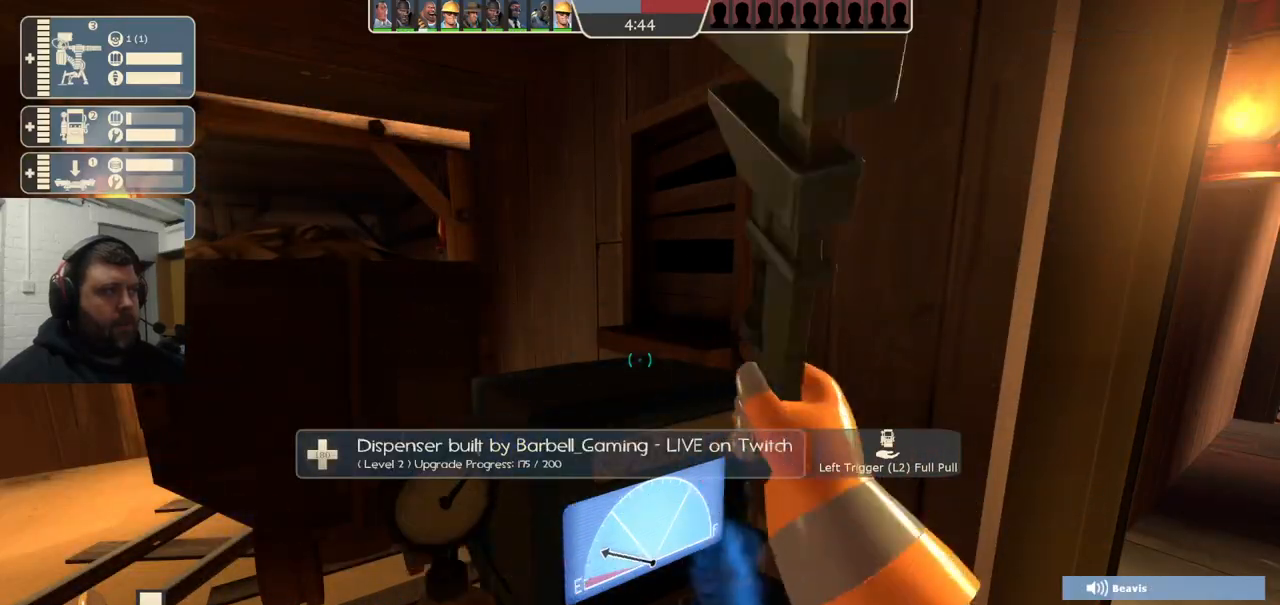
{"buttons": [], "left_stick": "center", "right_stick": "center", "events": [[467, "R2", "up"]]}
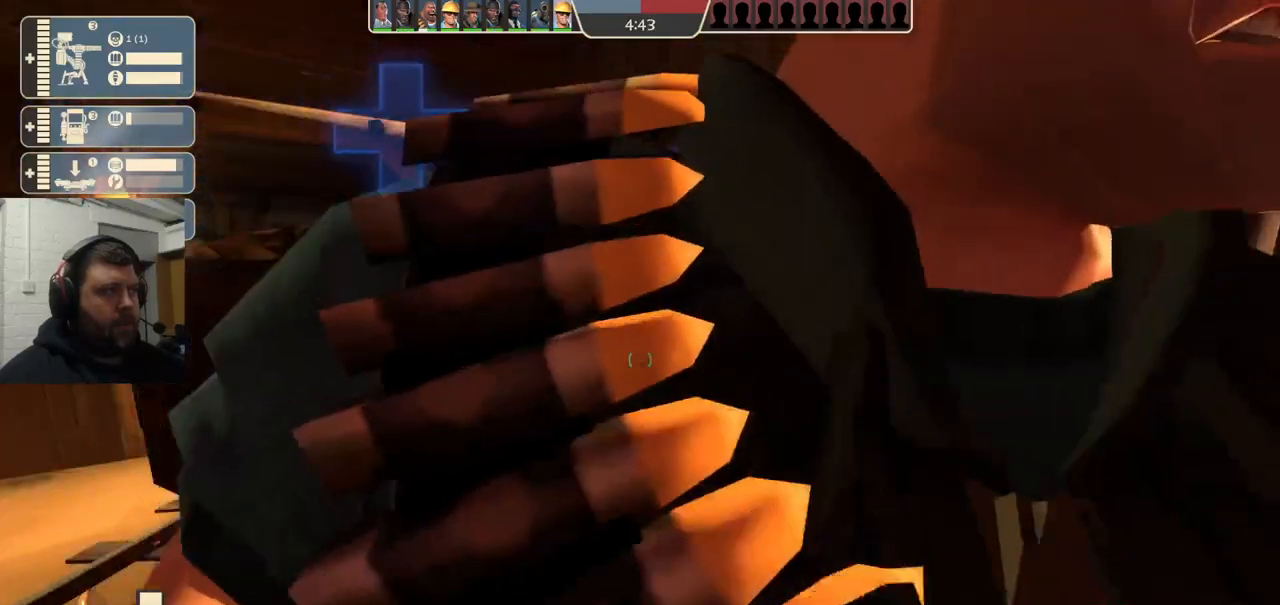
{"buttons": [], "left_stick": "center", "right_stick": "center", "events": [[100, "right_stick", "right"], [283, "right_stick", "center"]]}
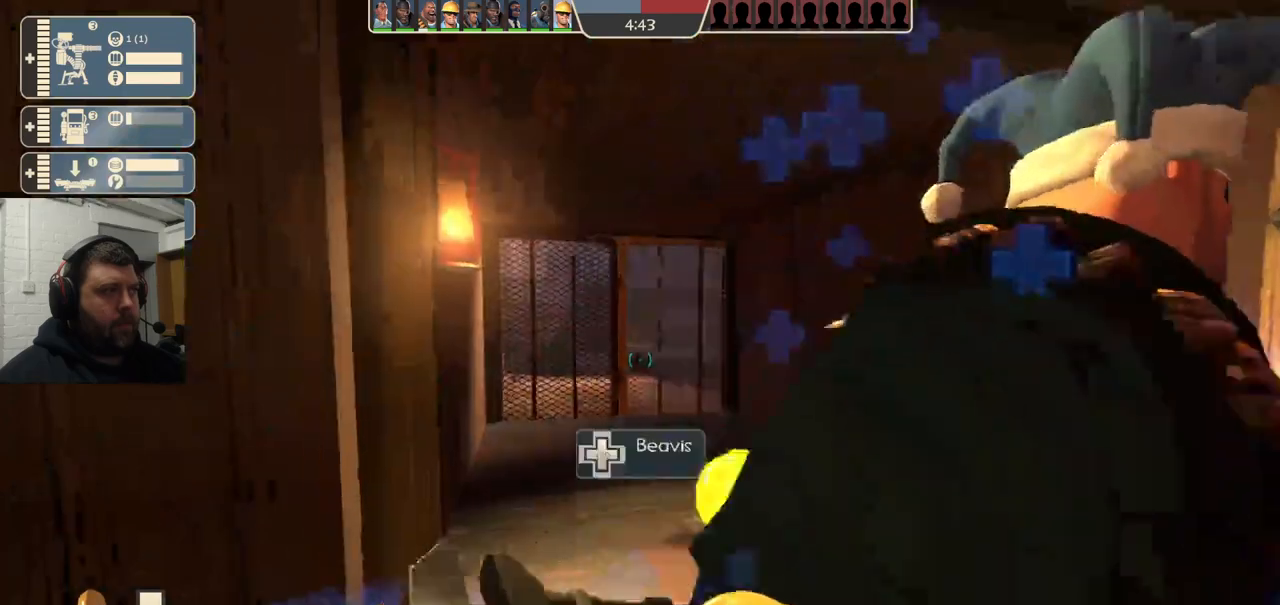
{"buttons": [], "left_stick": "center", "right_stick": "center", "events": [[33, "right_stick", "left"], [383, "right_stick", "center"]]}
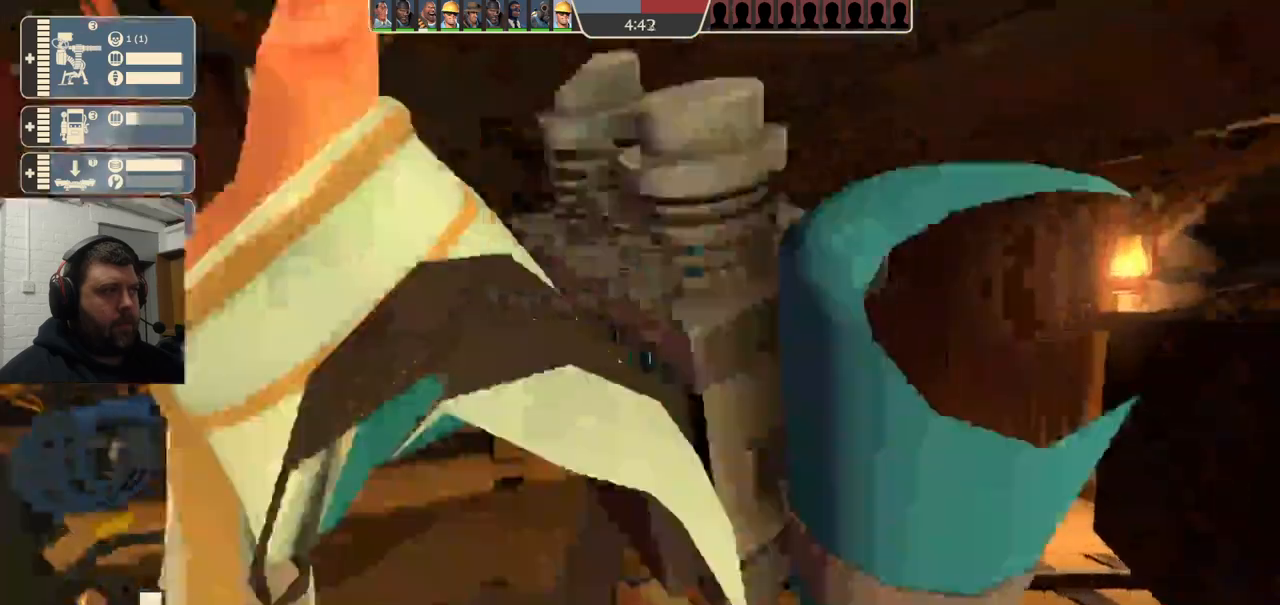
{"buttons": ["R2"], "left_stick": "up", "right_stick": "left", "events": [[33, "right_stick", "left"], [83, "right_stick", "center"], [250, "left_stick", "up"], [383, "R2", "down"], [433, "right_stick", "left"]]}
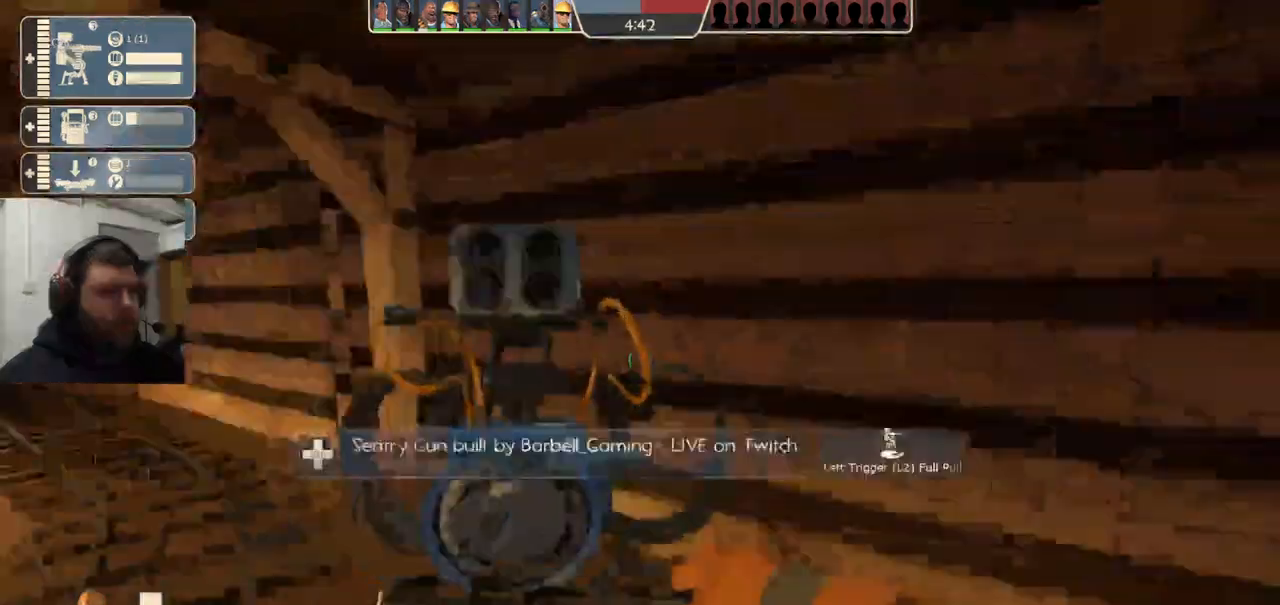
{"buttons": [], "left_stick": "center", "right_stick": "center", "events": [[167, "R2", "up"], [167, "left_stick", "center"], [167, "right_stick", "center"]]}
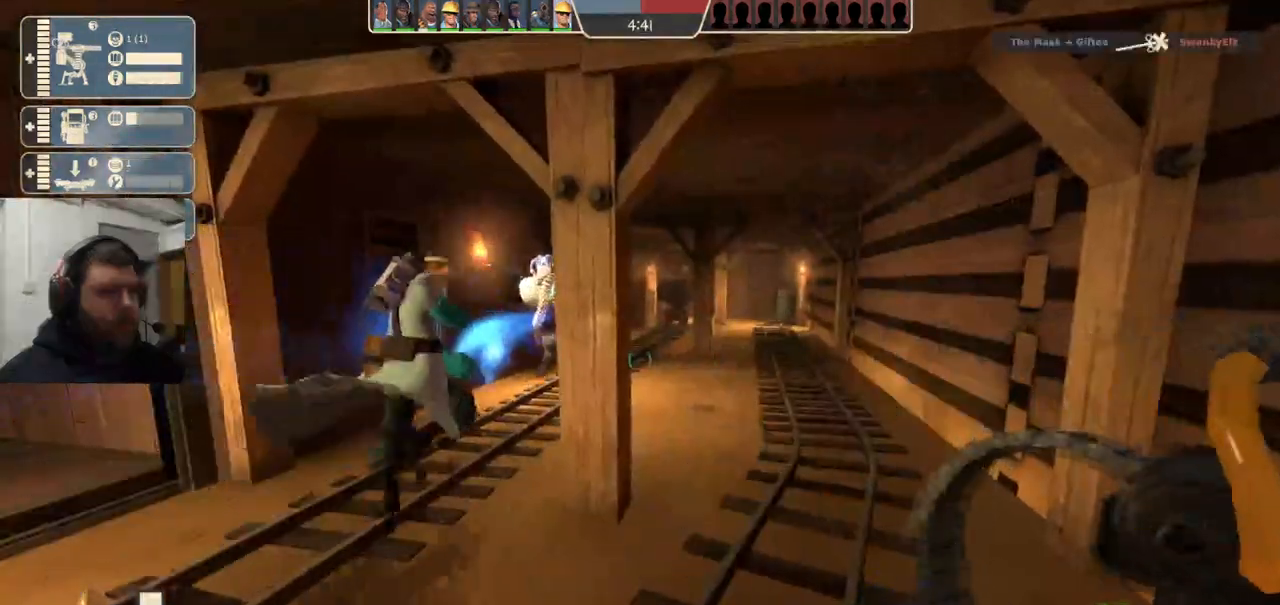
{"buttons": ["R2"], "left_stick": "center", "right_stick": "right", "events": [[283, "R2", "down"], [383, "right_stick", "right"]]}
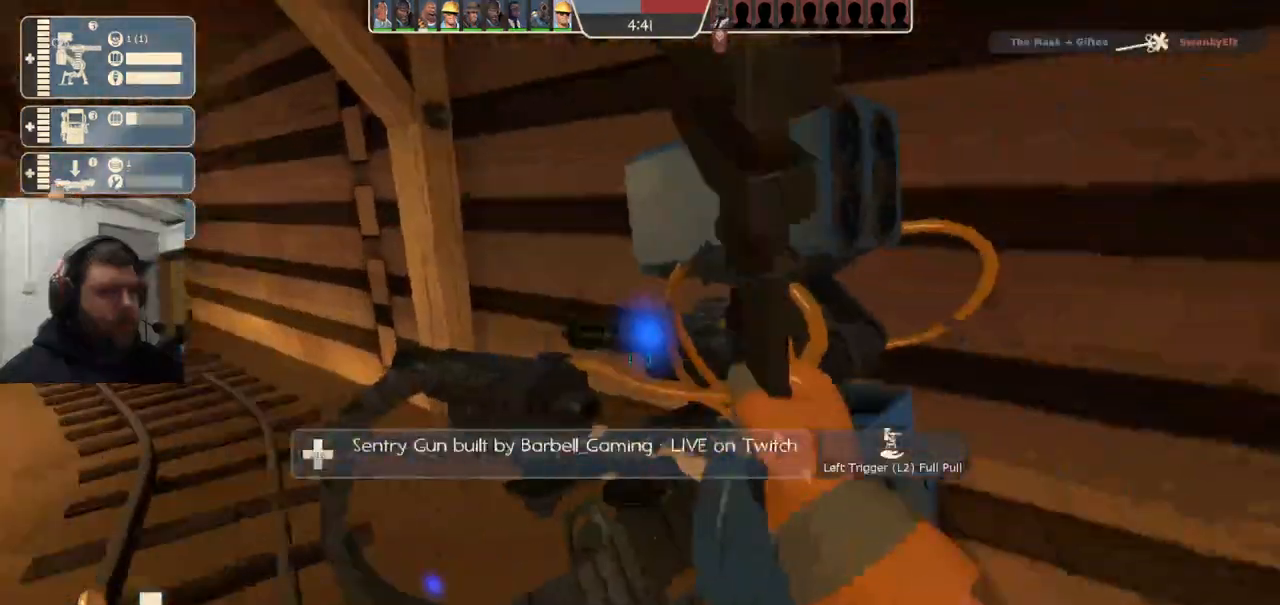
{"buttons": [], "left_stick": "up-right", "right_stick": "center", "events": [[33, "R2", "up"], [33, "right_stick", "center"], [67, "left_stick", "down-right"], [183, "right_stick", "up-right"], [333, "left_stick", "up-right"], [400, "right_stick", "center"]]}
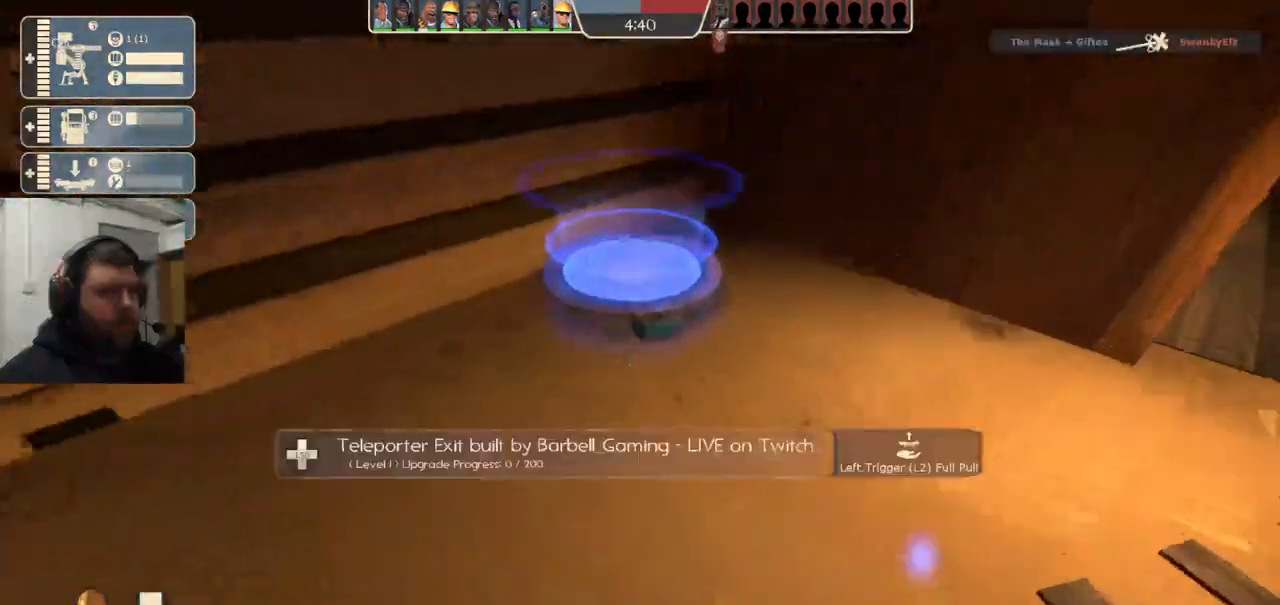
{"buttons": ["R2"], "left_stick": "center", "right_stick": "center", "events": [[33, "left_stick", "up"], [133, "R2", "down"], [267, "right_stick", "up-left"], [383, "left_stick", "center"], [450, "right_stick", "center"]]}
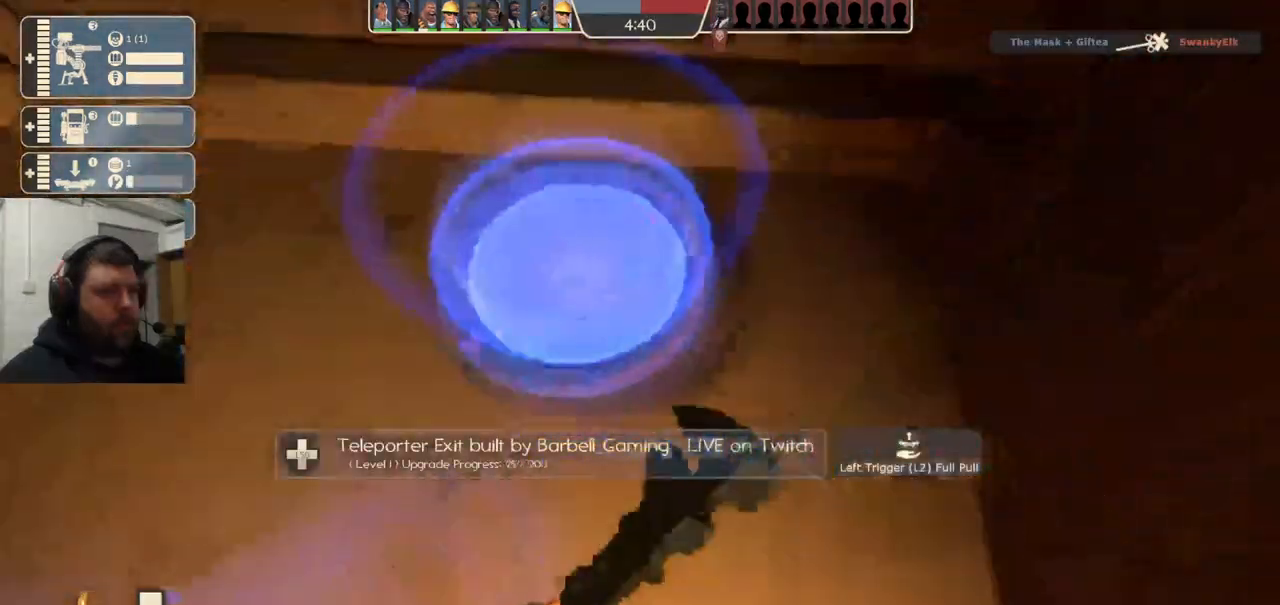
{"buttons": ["R2"], "left_stick": "center", "right_stick": "center", "events": []}
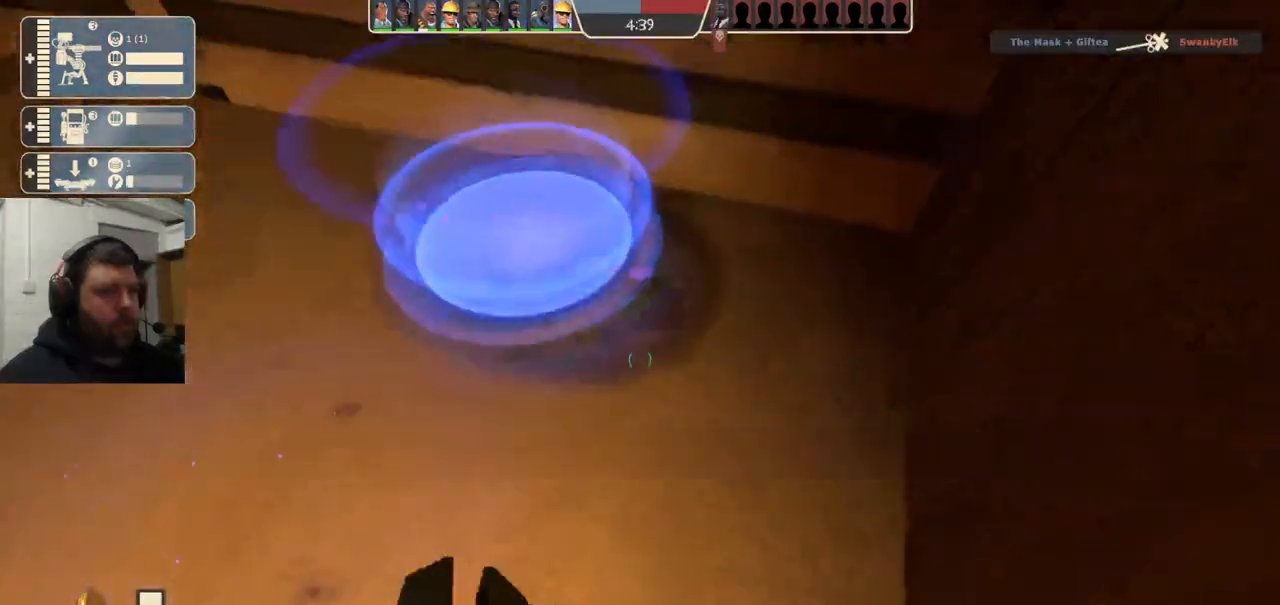
{"buttons": ["R2"], "left_stick": "center", "right_stick": "center", "events": []}
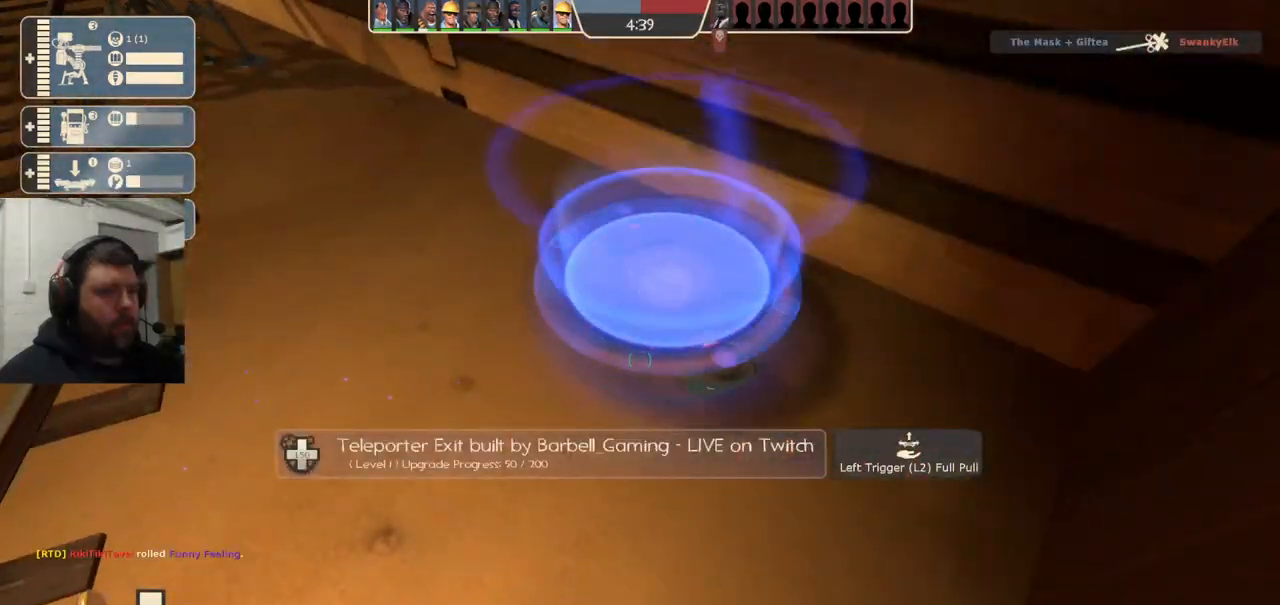
{"buttons": ["R2"], "left_stick": "center", "right_stick": "center", "events": []}
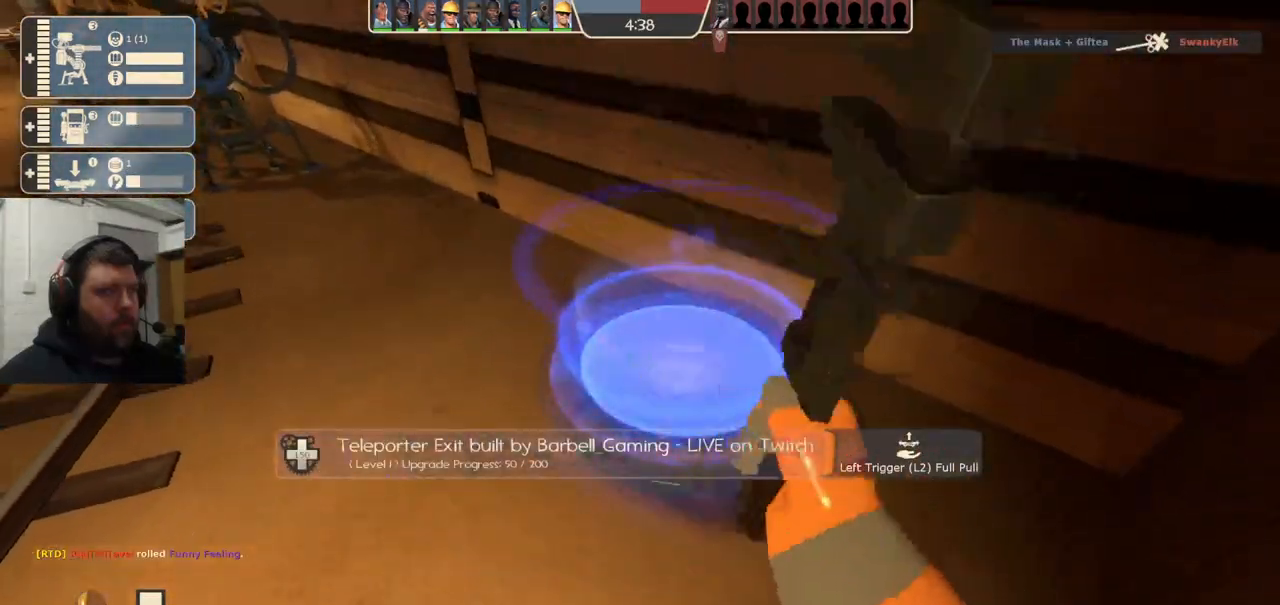
{"buttons": ["R2"], "left_stick": "center", "right_stick": "center", "events": []}
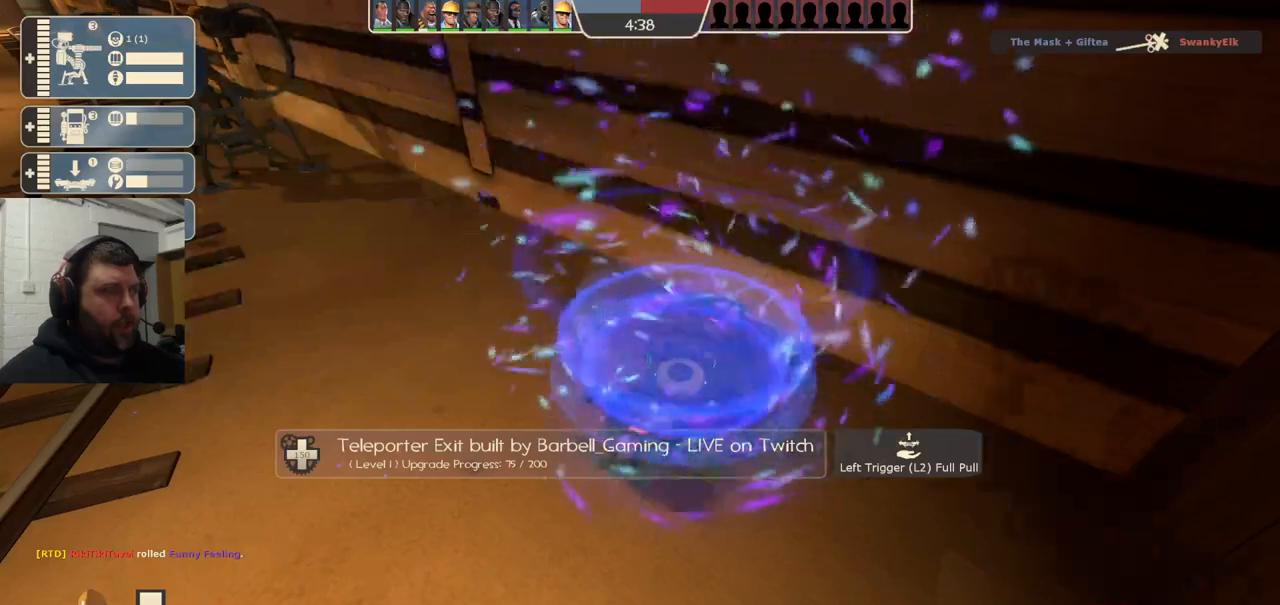
{"buttons": ["R2"], "left_stick": "center", "right_stick": "center", "events": []}
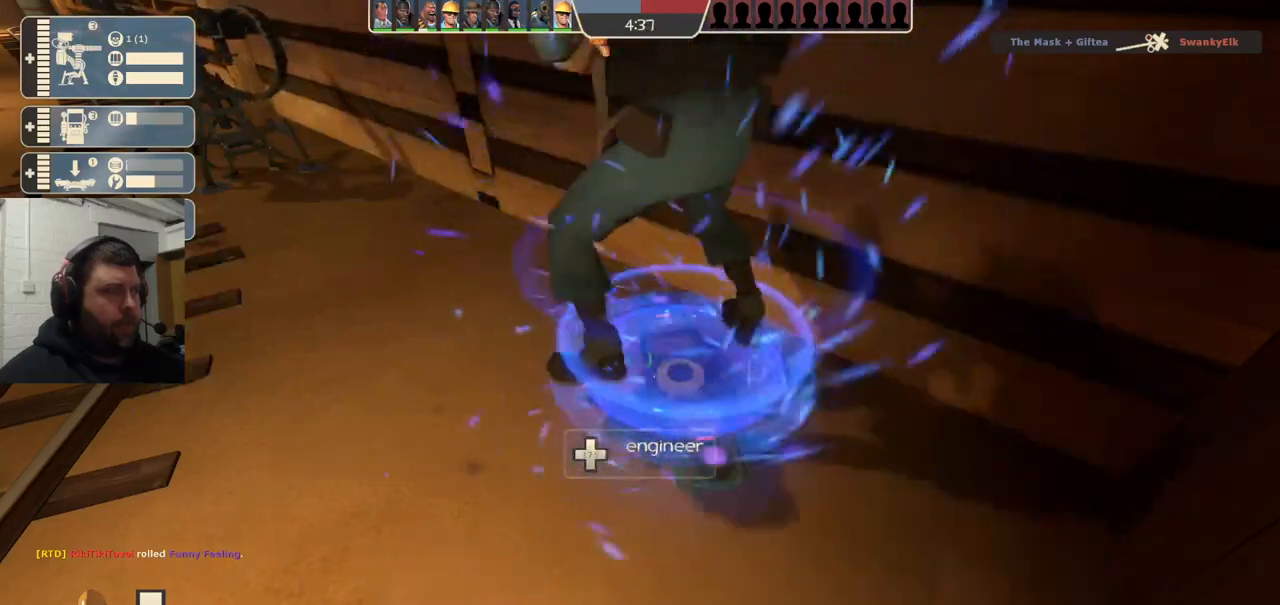
{"buttons": ["R2"], "left_stick": "center", "right_stick": "center", "events": []}
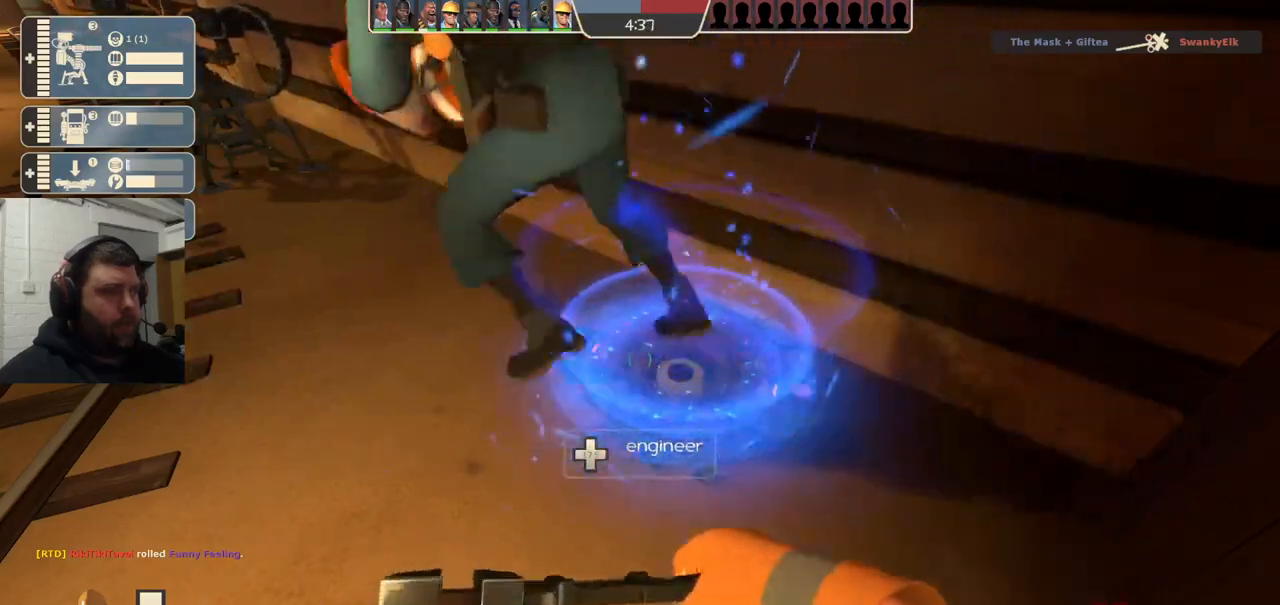
{"buttons": ["R2"], "left_stick": "center", "right_stick": "center", "events": []}
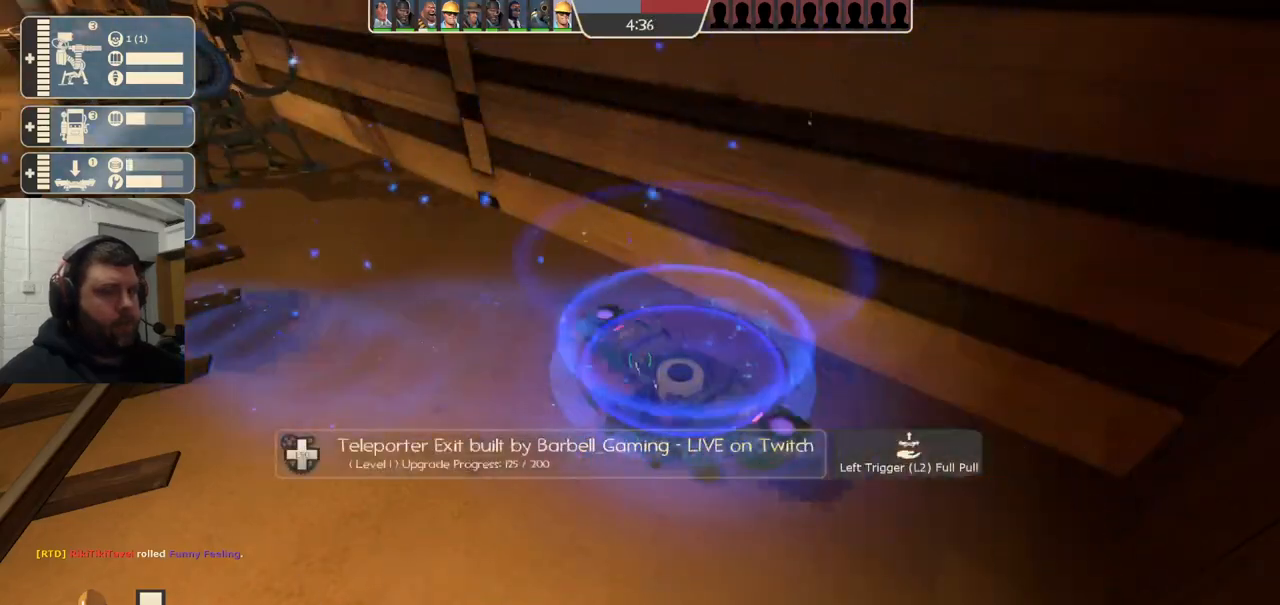
{"buttons": ["R2"], "left_stick": "center", "right_stick": "center", "events": []}
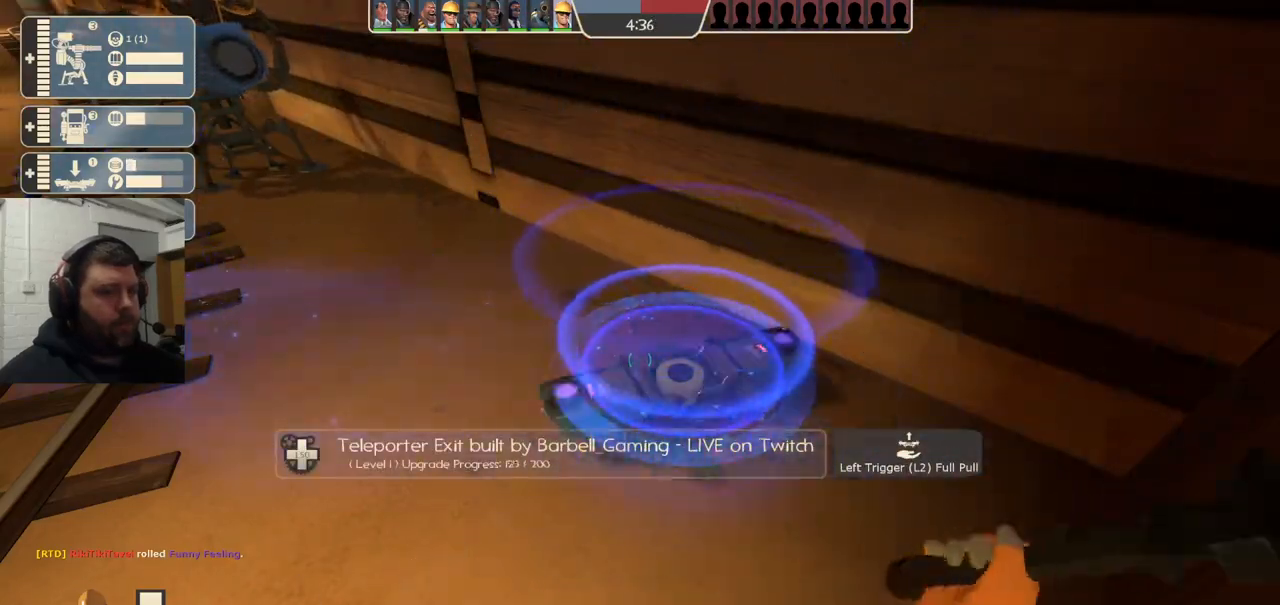
{"buttons": ["R2"], "left_stick": "center", "right_stick": "center", "events": []}
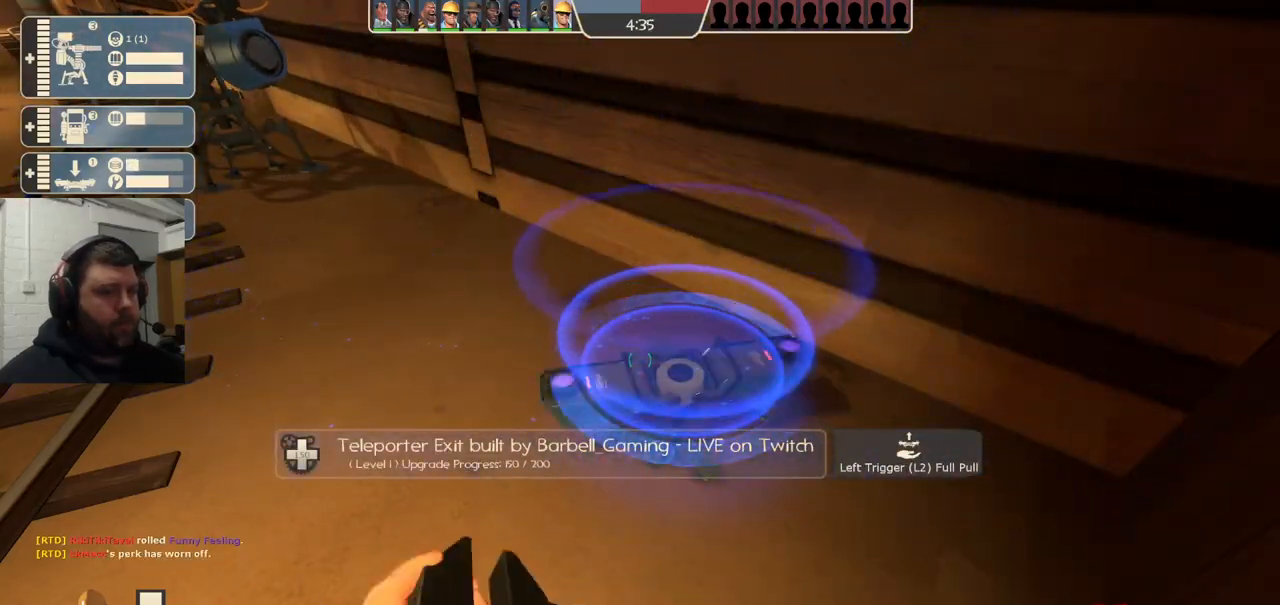
{"buttons": [], "left_stick": "up", "right_stick": "center", "events": [[283, "R2", "up"], [283, "right_stick", "left"], [350, "left_stick", "up-left"], [467, "left_stick", "up"], [483, "right_stick", "center"]]}
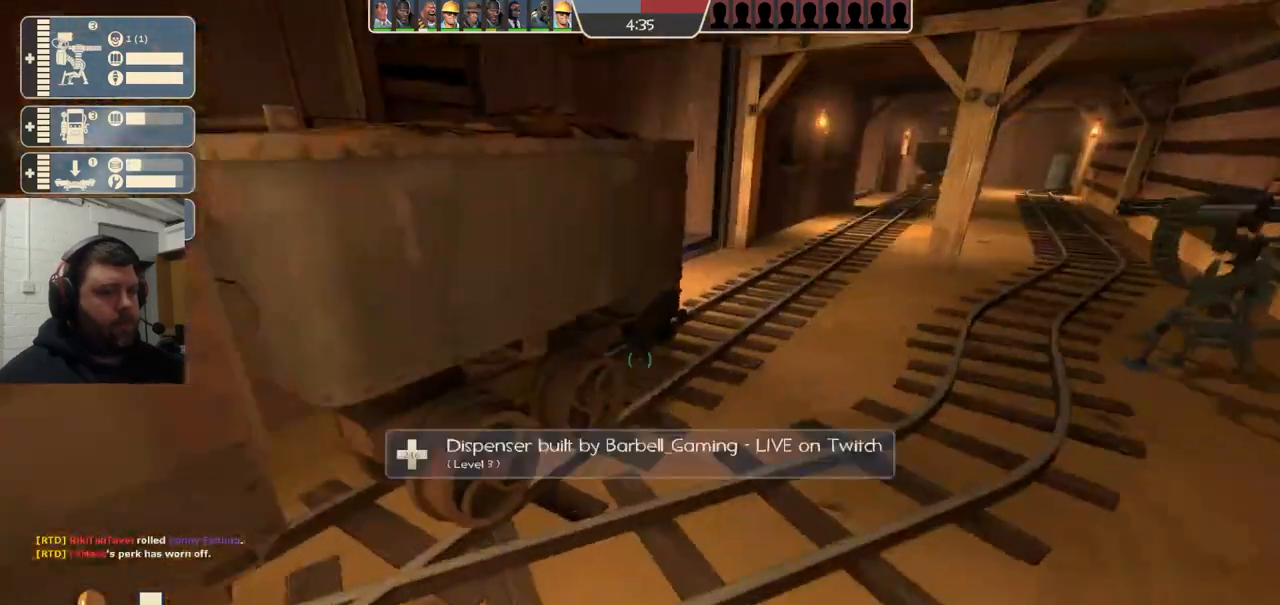
{"buttons": [], "left_stick": "up-left", "right_stick": "center", "events": [[350, "left_stick", "up-left"]]}
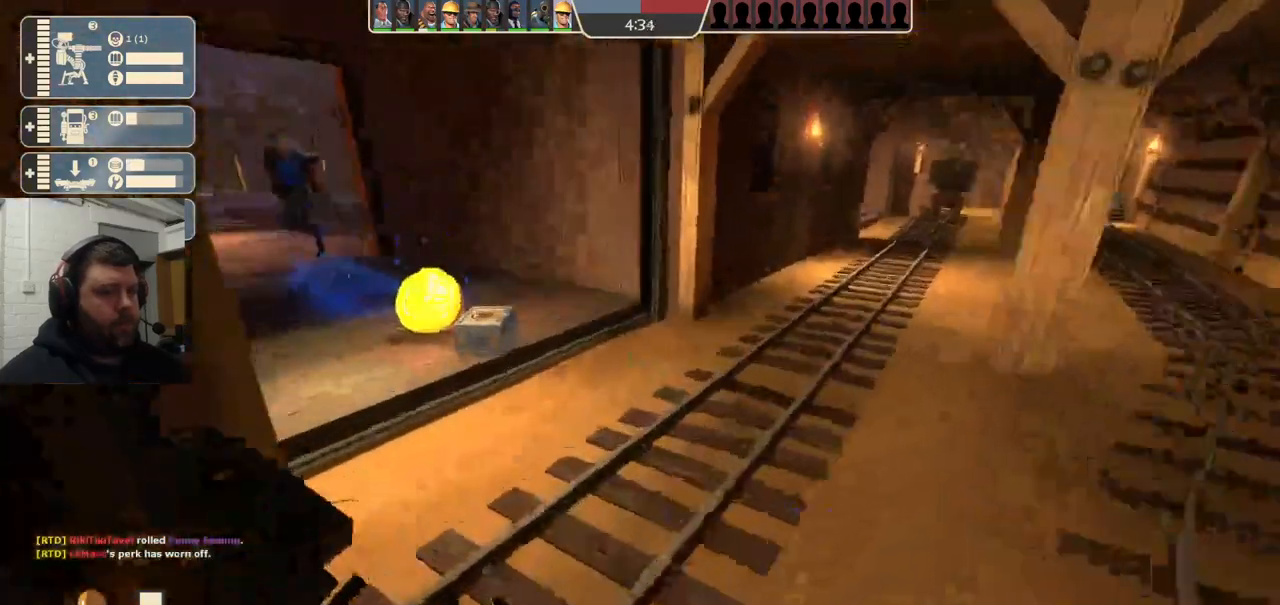
{"buttons": [], "left_stick": "center", "right_stick": "center", "events": [[33, "right_stick", "left"], [100, "right_stick", "center"], [133, "left_stick", "center"]]}
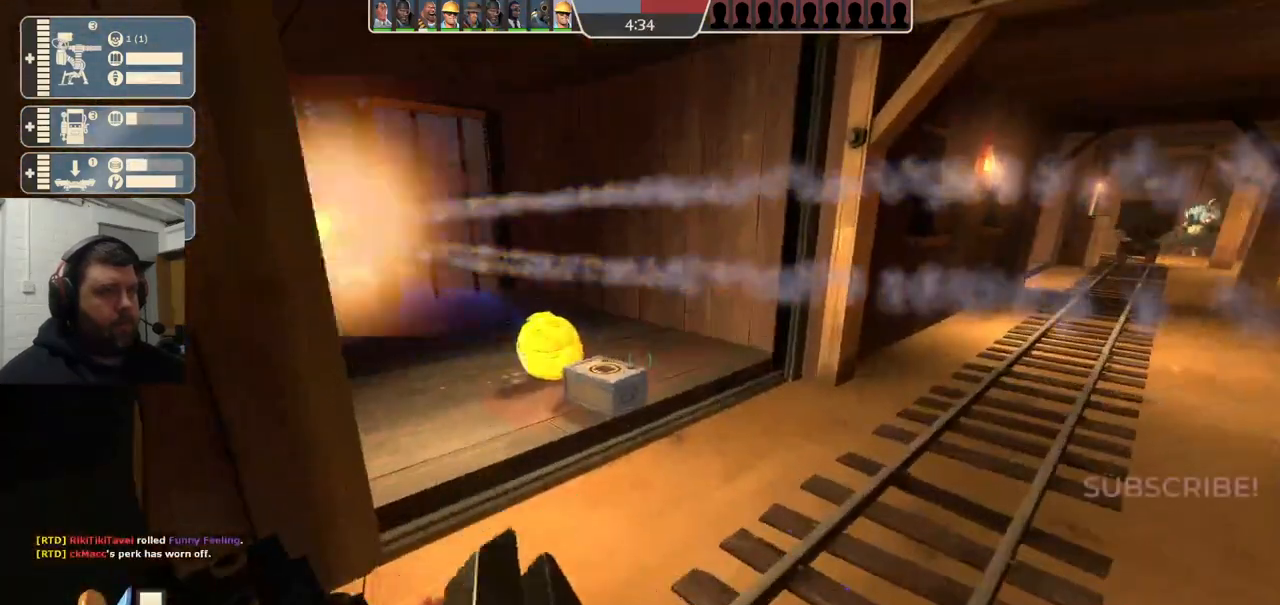
{"buttons": [], "left_stick": "center", "right_stick": "center", "events": [[150, "right_stick", "right"], [467, "right_stick", "center"]]}
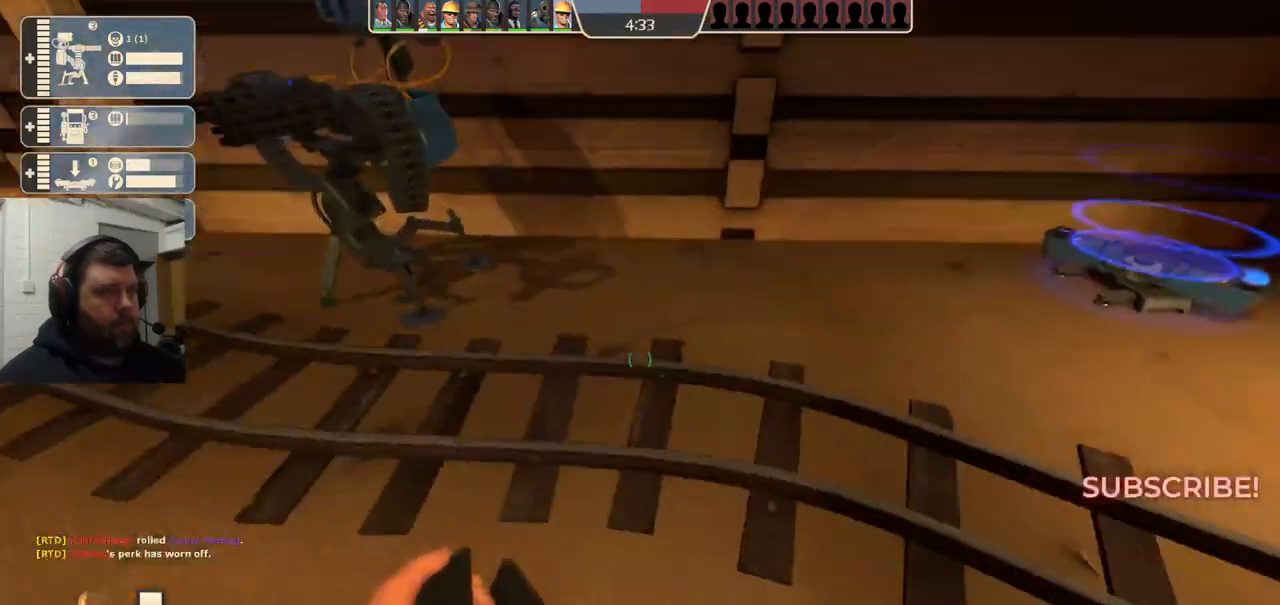
{"buttons": ["R2"], "left_stick": "center", "right_stick": "center", "events": [[100, "left_stick", "up-right"], [367, "R2", "down"], [500, "left_stick", "center"]]}
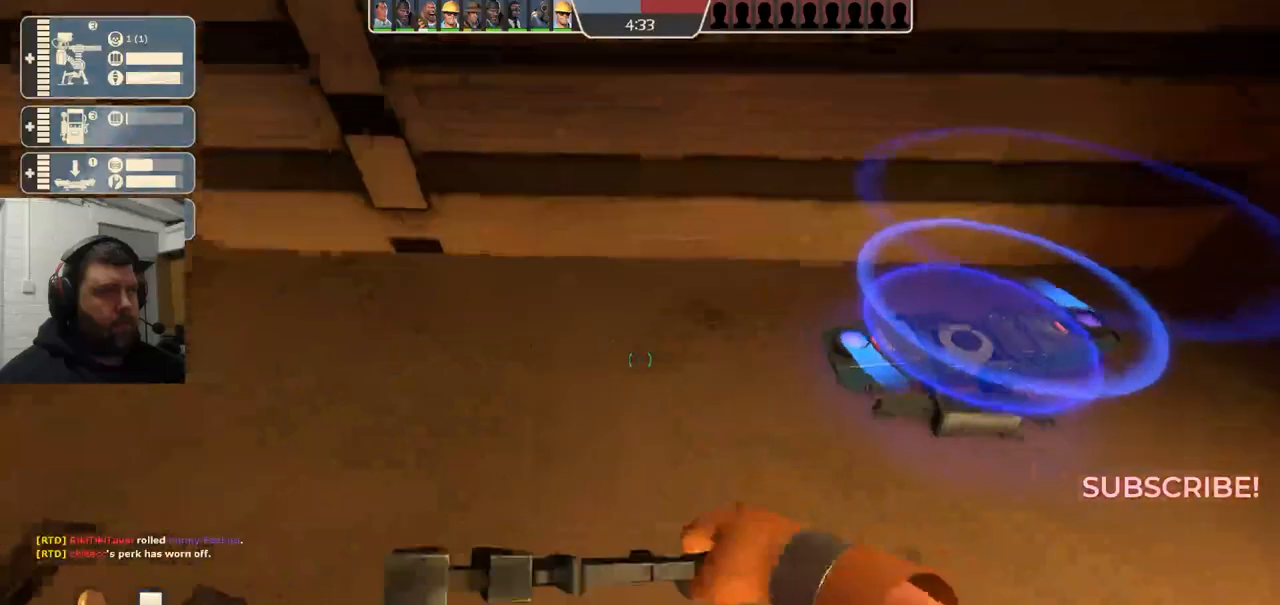
{"buttons": ["R2"], "left_stick": "center", "right_stick": "center", "events": []}
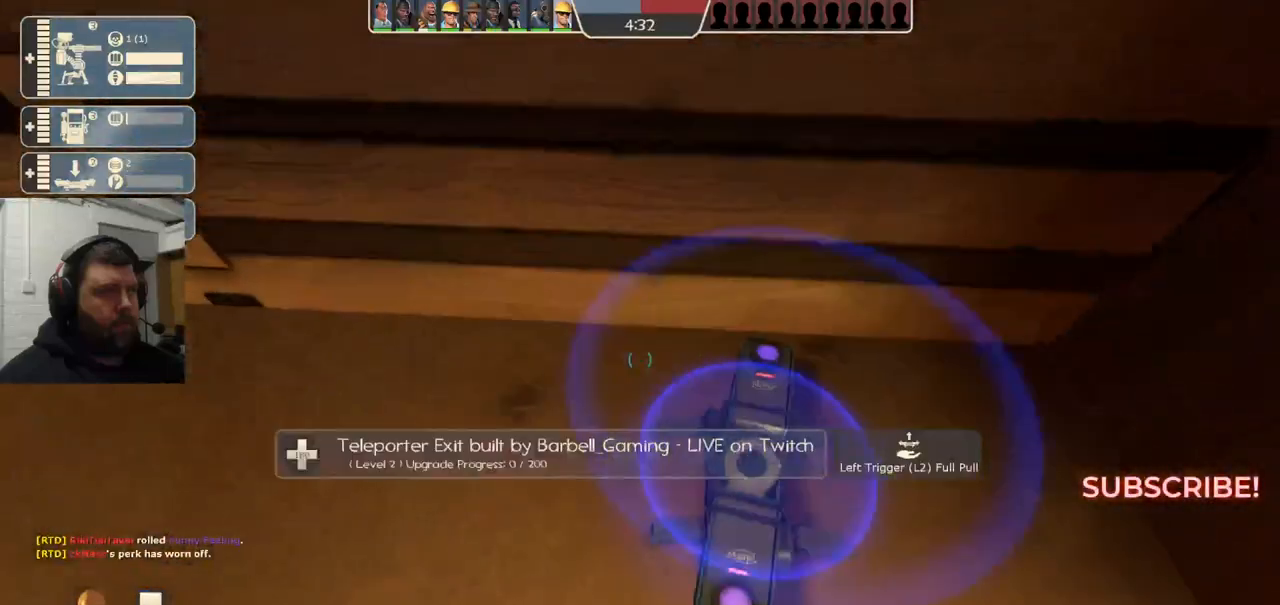
{"buttons": [], "left_stick": "up-left", "right_stick": "center", "events": [[83, "R2", "up"], [83, "right_stick", "down-left"], [117, "left_stick", "up-left"], [333, "right_stick", "center"]]}
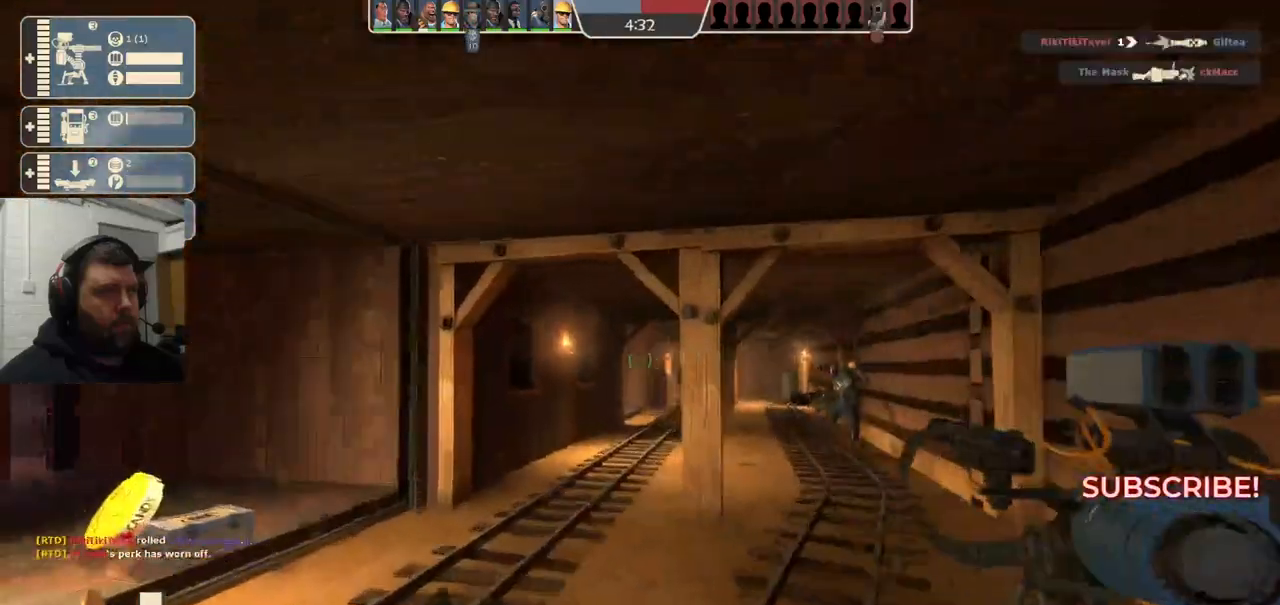
{"buttons": [], "left_stick": "up-left", "right_stick": "center", "events": [[17, "right_stick", "down-left"], [133, "right_stick", "center"]]}